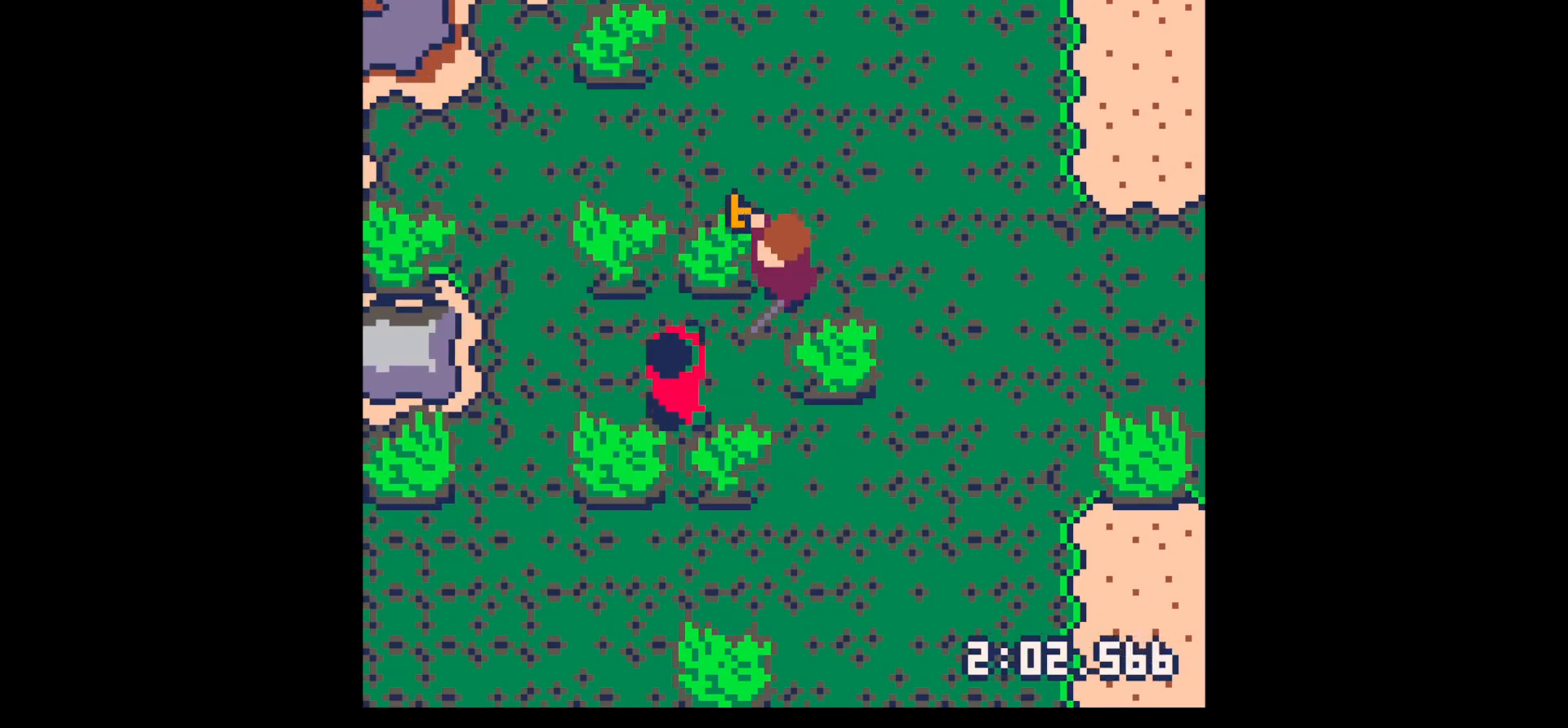
Gameplay with keyboard; each line is a JSON object with the keys held at the frame after it. "events" lists presses ("down") and releases ("up") of "down", "left", "right", "up", "x" and "z" between this image and that frame as [ms after this image, input, new state], when the widget could be followed in between. No other keys are recorded. Mouse input is not recorded.
{"keys": [], "events": []}
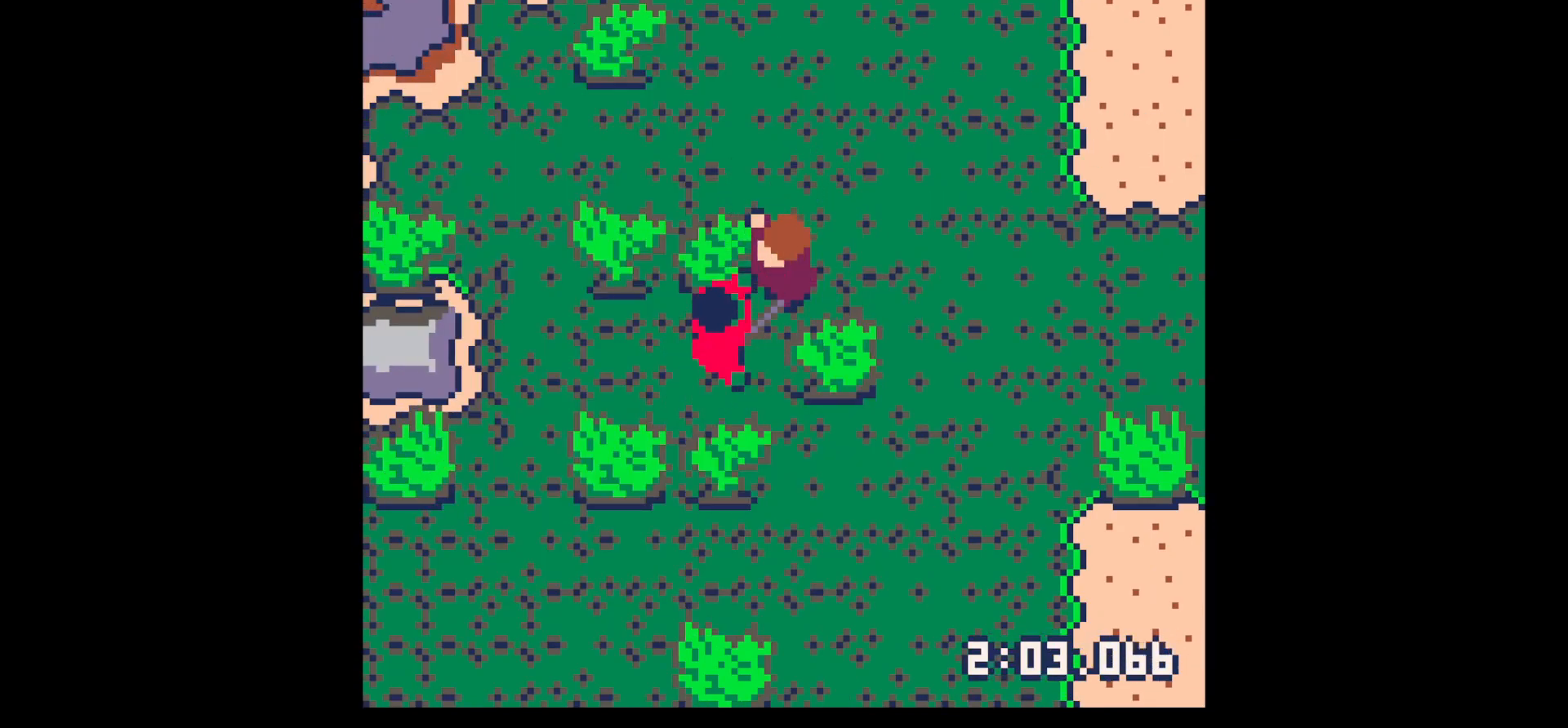
{"keys": ["down"], "events": [[100, "x", "down"], [184, "x", "up"], [384, "z", "down"], [484, "down", "down"], [484, "z", "up"]]}
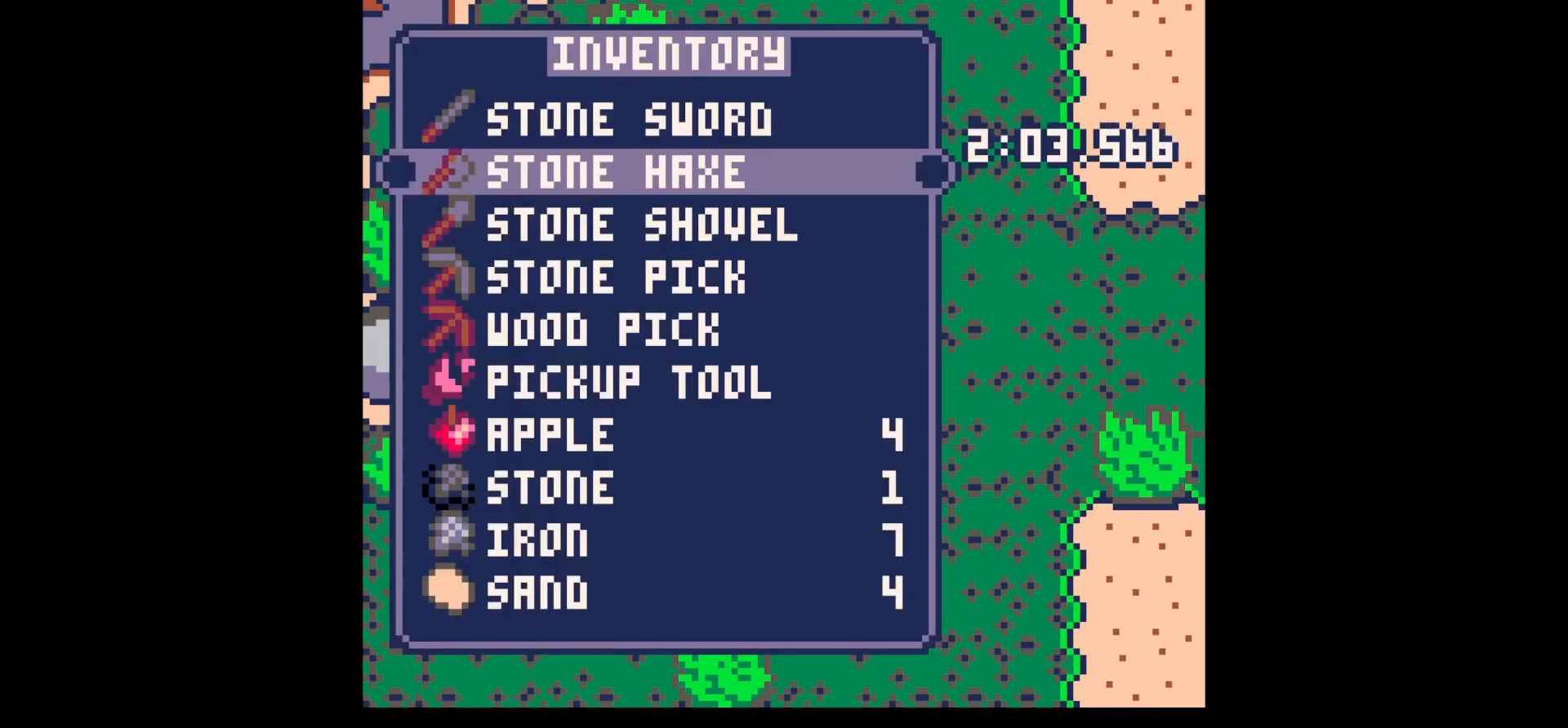
{"keys": ["down", "x"], "events": [[17, "down", "up"], [300, "x", "down"], [350, "down", "down"], [350, "right", "down"], [350, "x", "up"], [434, "right", "up"], [434, "x", "down"]]}
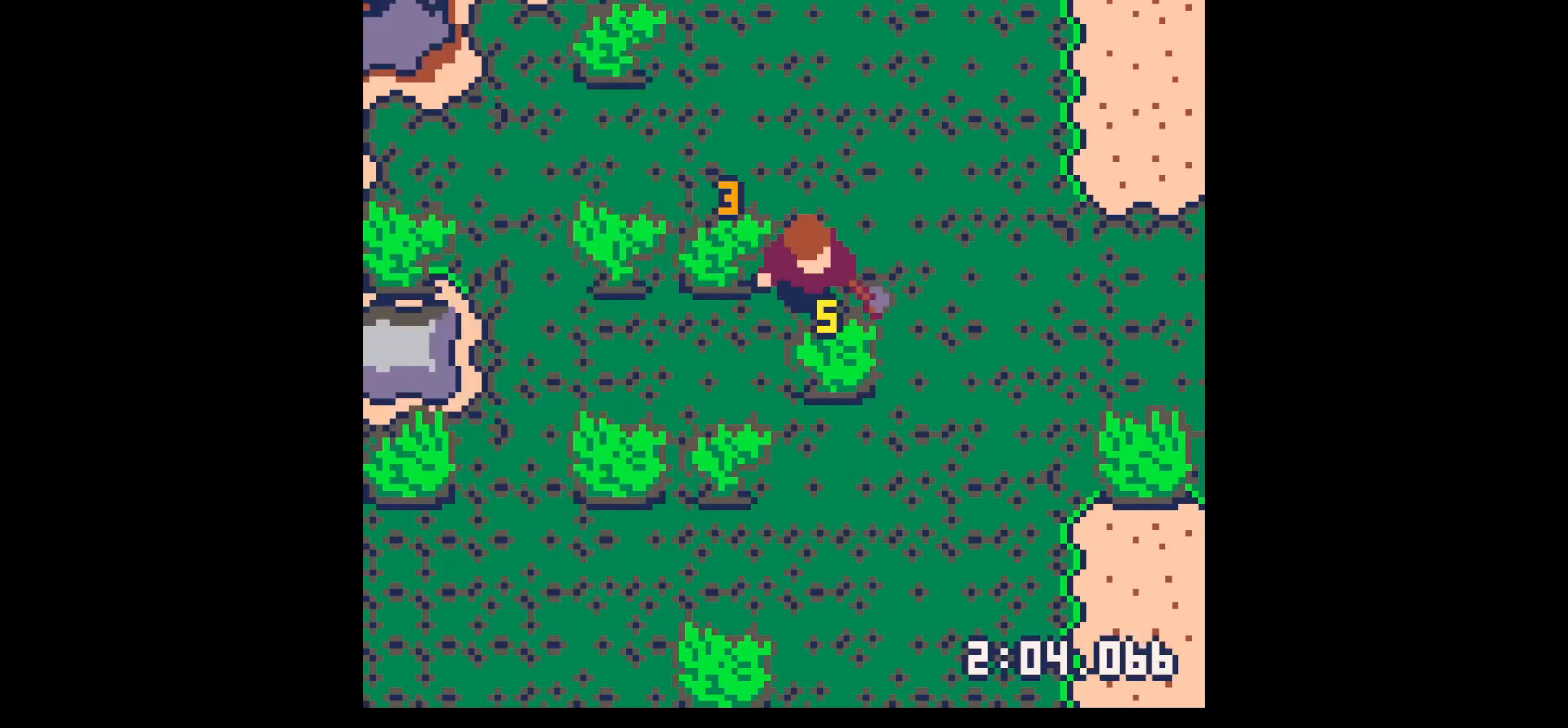
{"keys": ["right"], "events": [[500, "down", "up"], [500, "right", "down"], [500, "x", "up"]]}
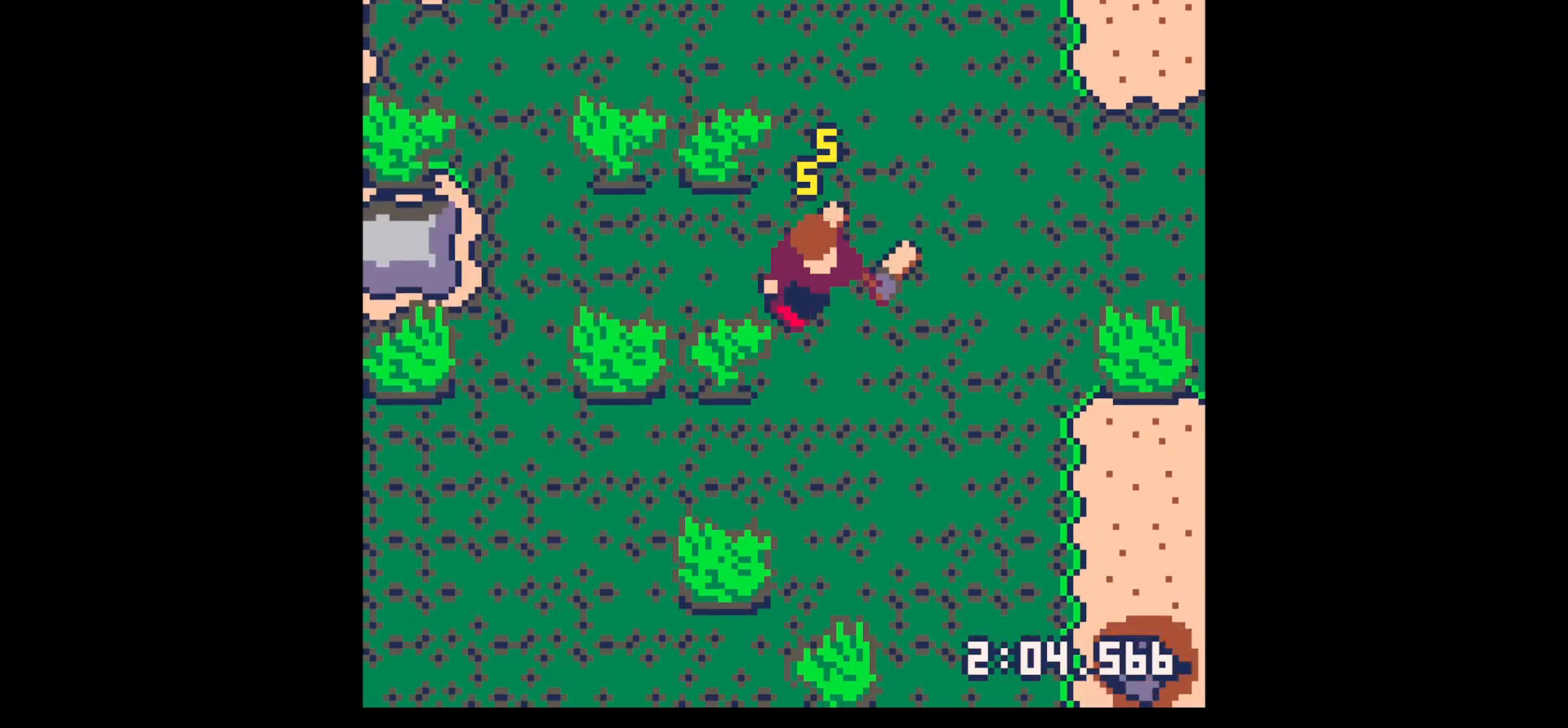
{"keys": ["left", "up"], "events": [[150, "up", "down"], [200, "up", "up"], [284, "up", "down"], [334, "right", "up"], [434, "left", "down"]]}
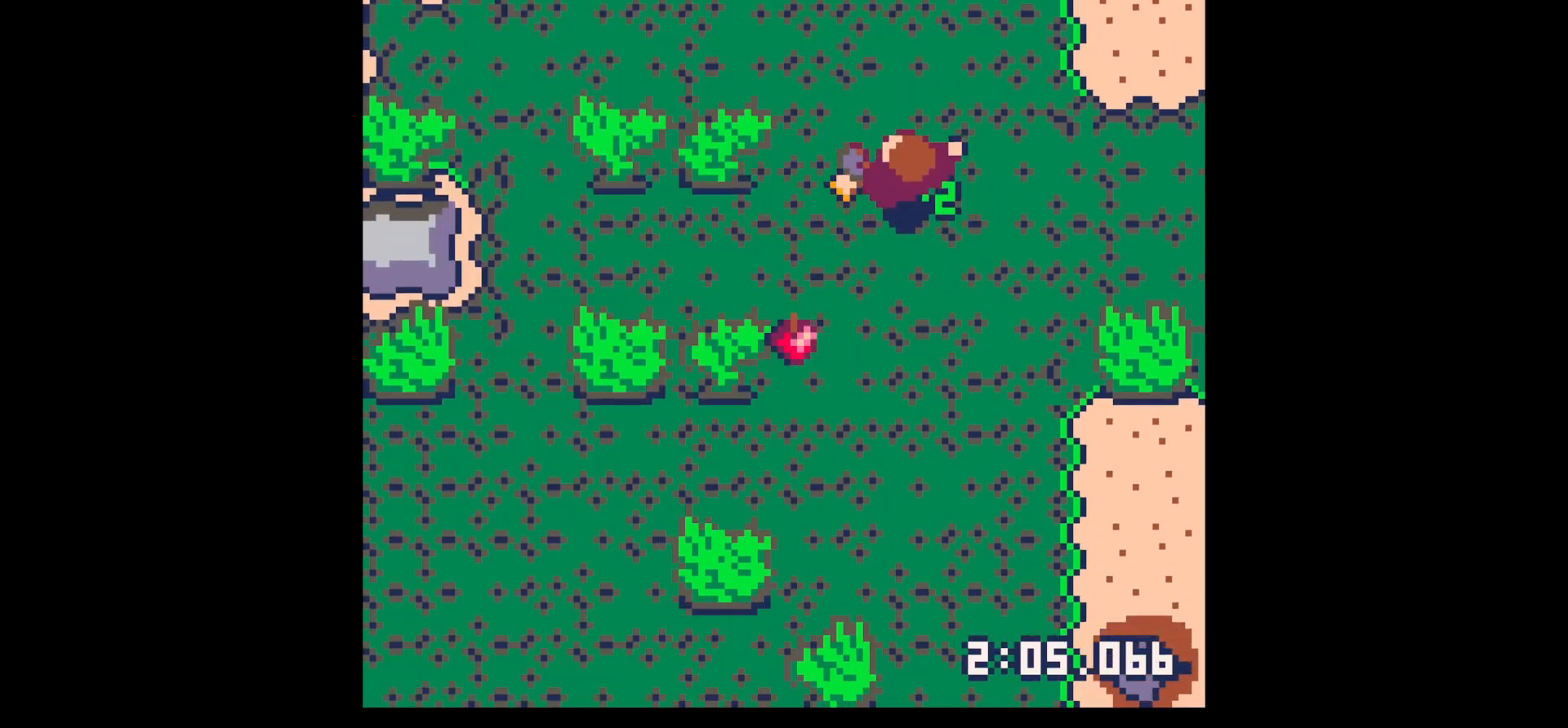
{"keys": ["down", "right"], "events": [[150, "up", "up"], [200, "right", "down"], [250, "down", "down"], [250, "left", "up"]]}
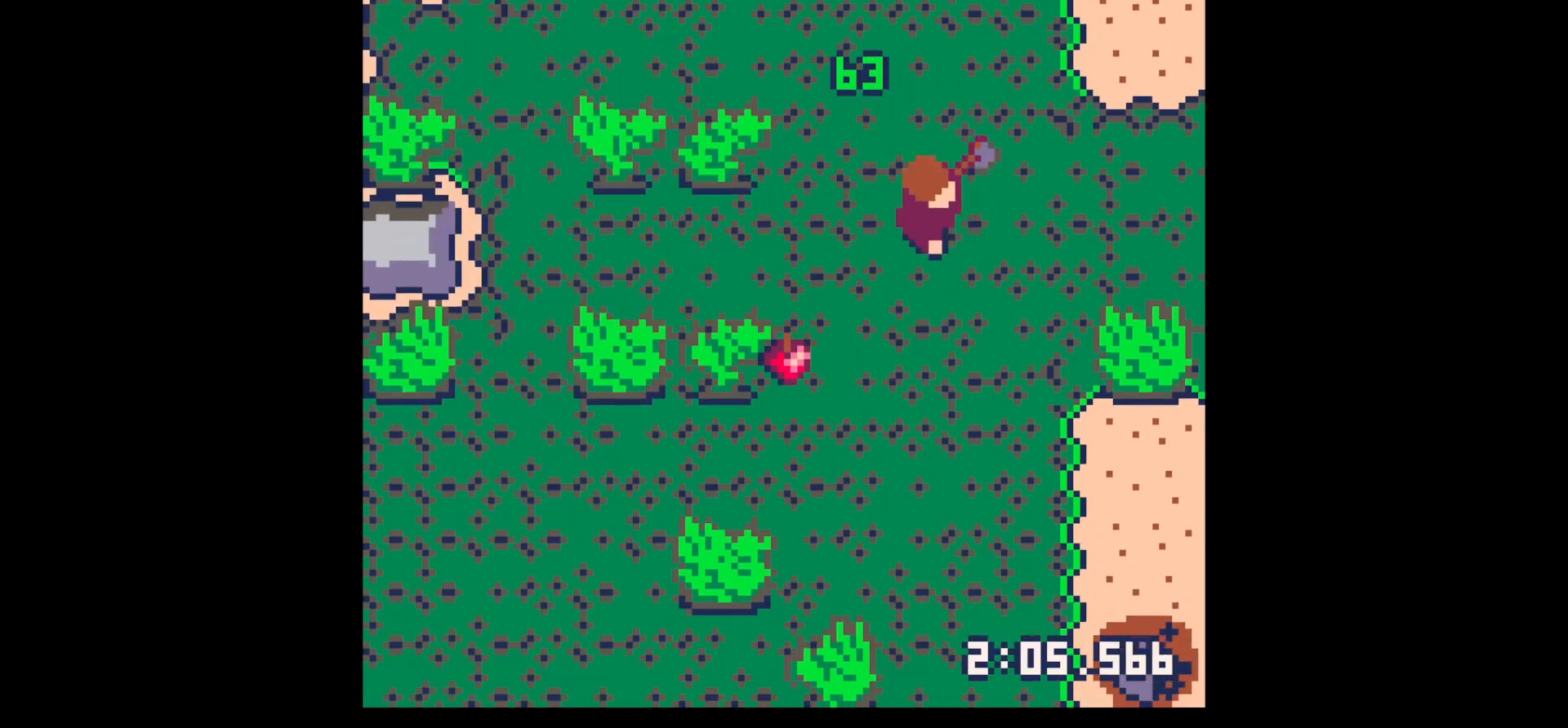
{"keys": ["right", "x"], "events": [[417, "down", "up"], [450, "x", "down"]]}
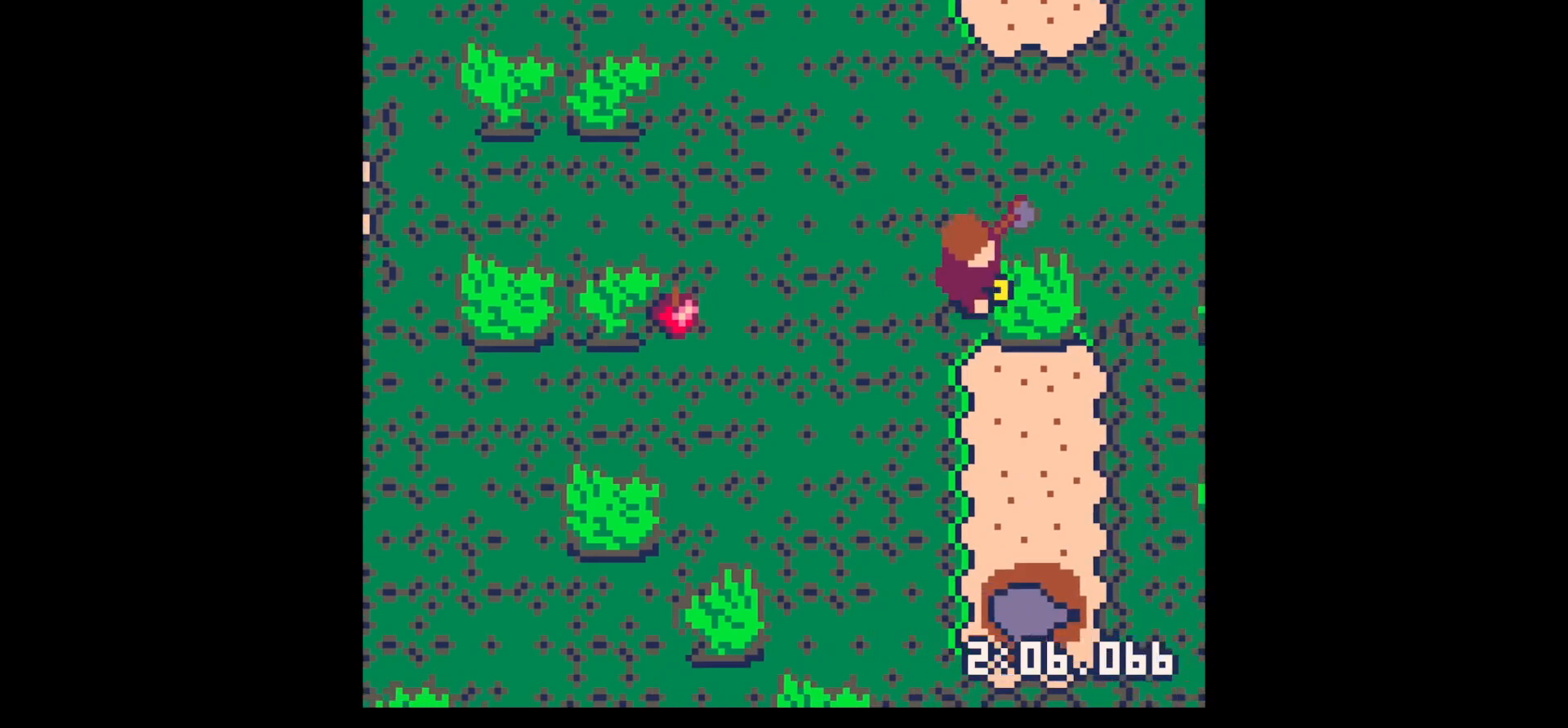
{"keys": ["right", "x"], "events": []}
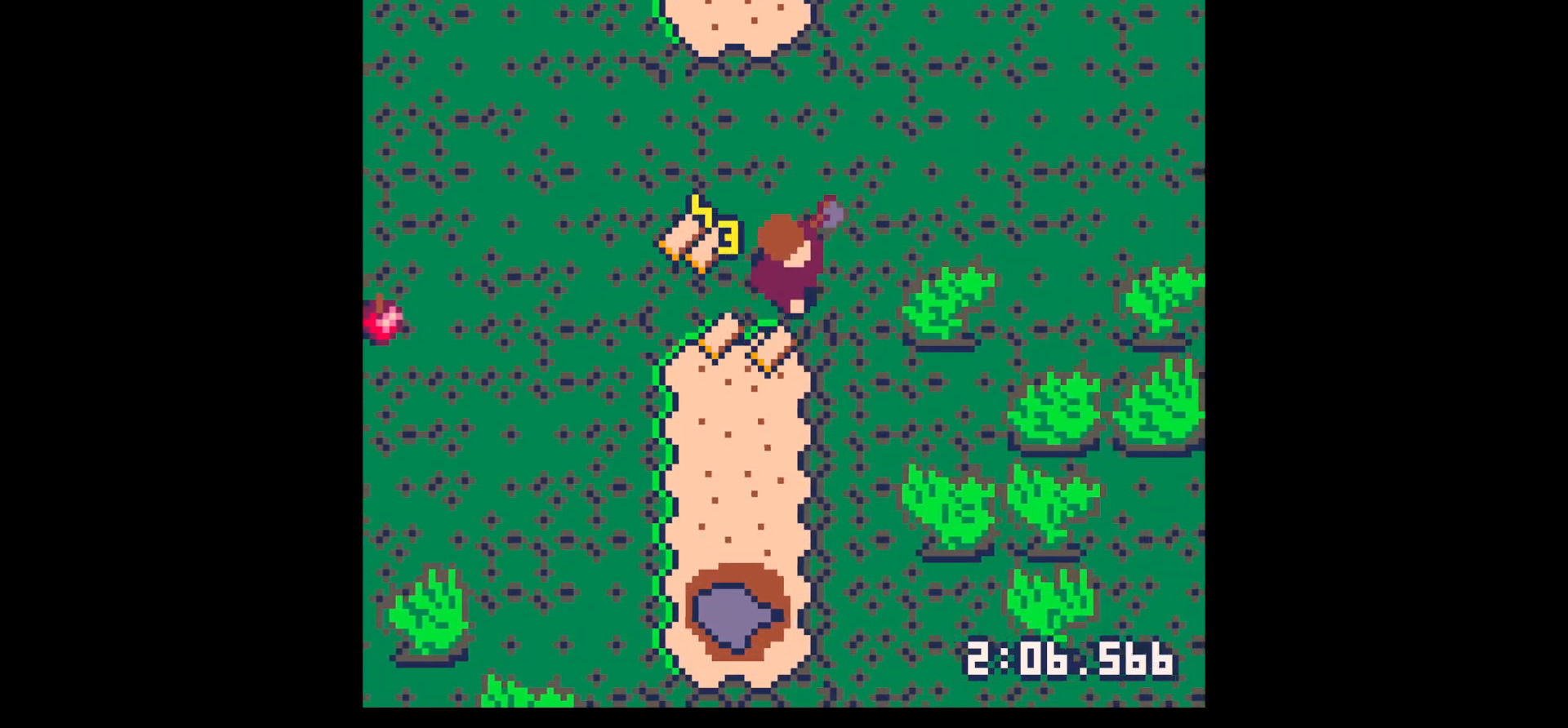
{"keys": ["right"], "events": [[17, "down", "down"], [17, "right", "up"], [17, "x", "up"], [67, "left", "down"], [250, "right", "down"], [300, "left", "up"], [350, "down", "up"]]}
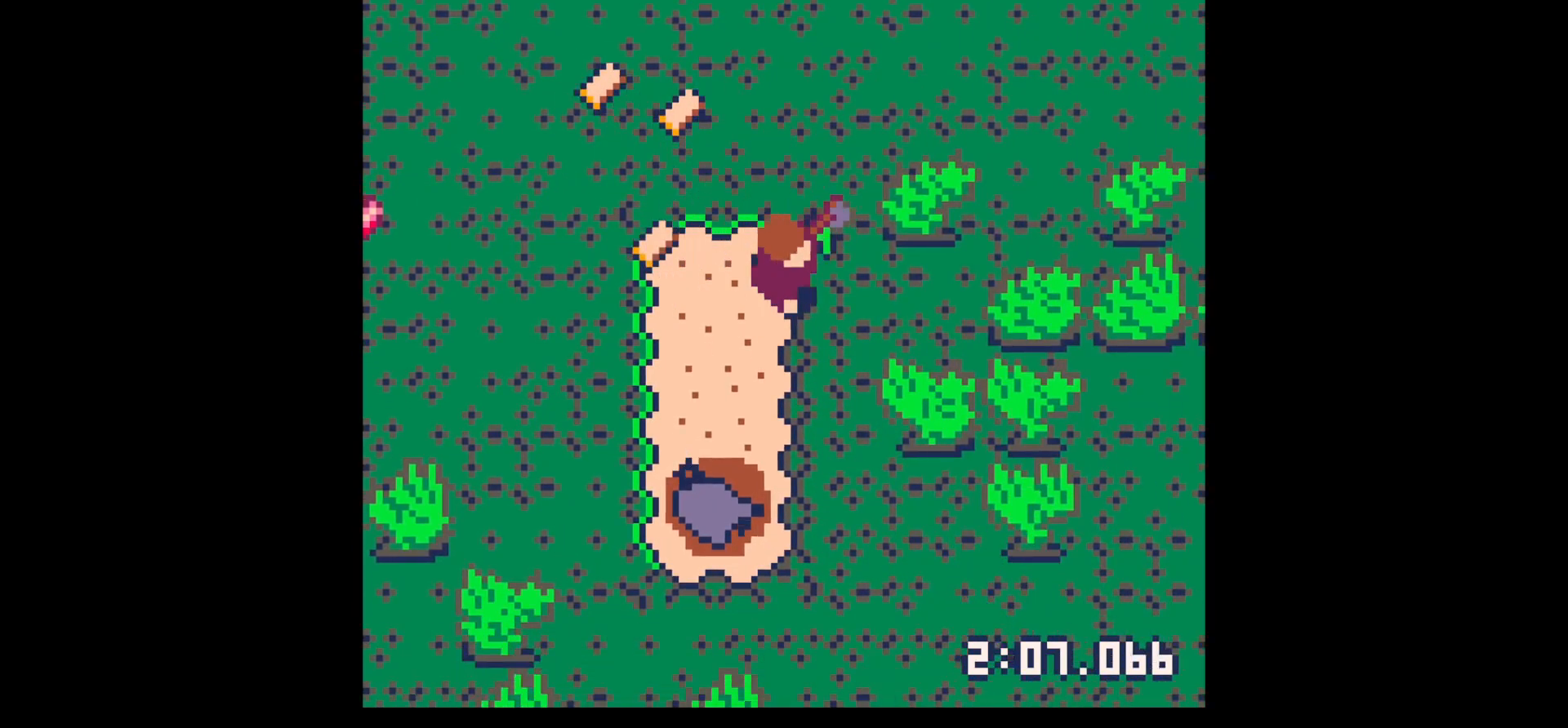
{"keys": ["left"], "events": [[50, "left", "down"], [50, "up", "down"], [84, "right", "up"], [134, "up", "up"]]}
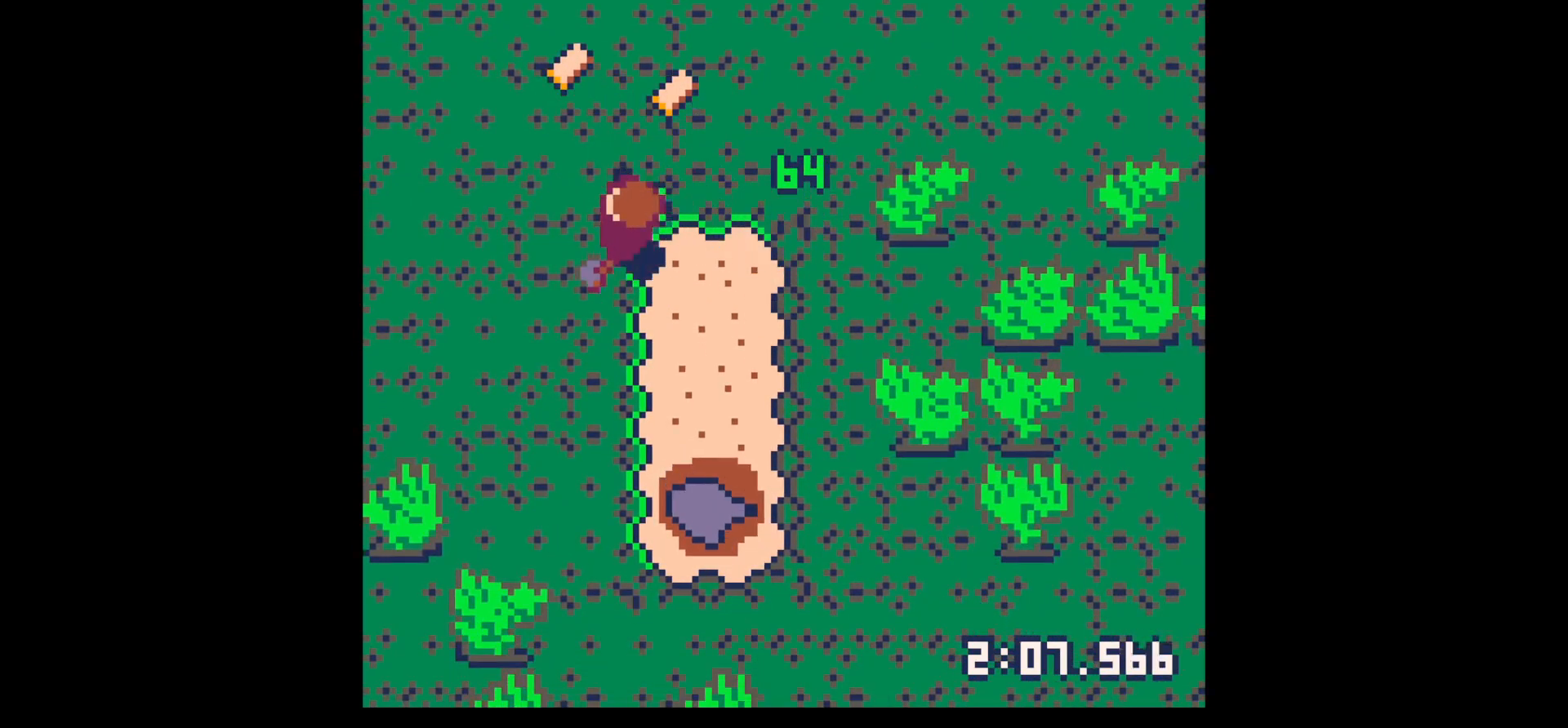
{"keys": [], "events": [[50, "up", "down"], [100, "right", "down"], [234, "right", "up"], [234, "up", "up"], [284, "left", "up"], [334, "z", "down"], [384, "down", "down"], [384, "z", "up"], [467, "down", "up"]]}
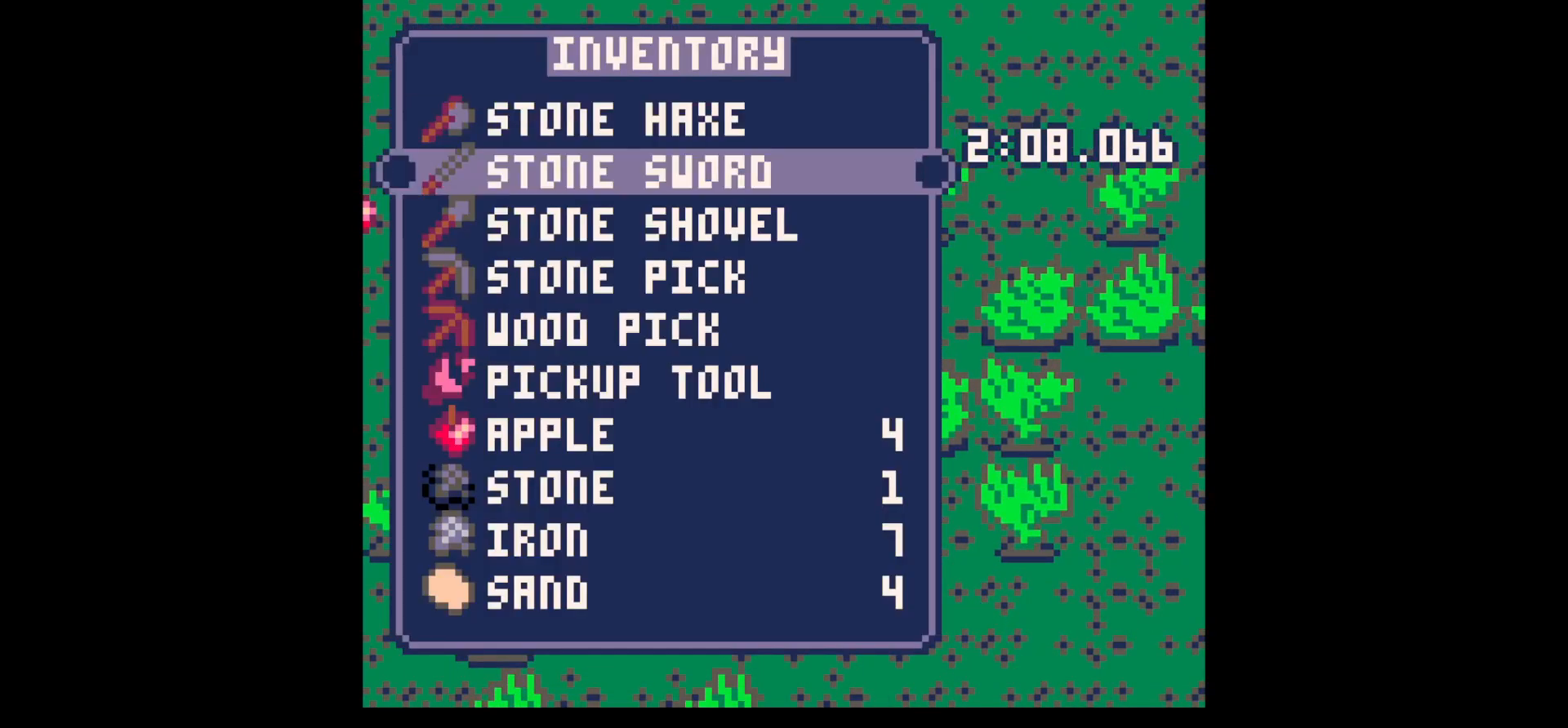
{"keys": ["down"], "events": [[67, "down", "down"], [150, "down", "up"], [250, "x", "down"], [350, "right", "down"], [400, "down", "down"], [400, "x", "up"], [484, "right", "up"]]}
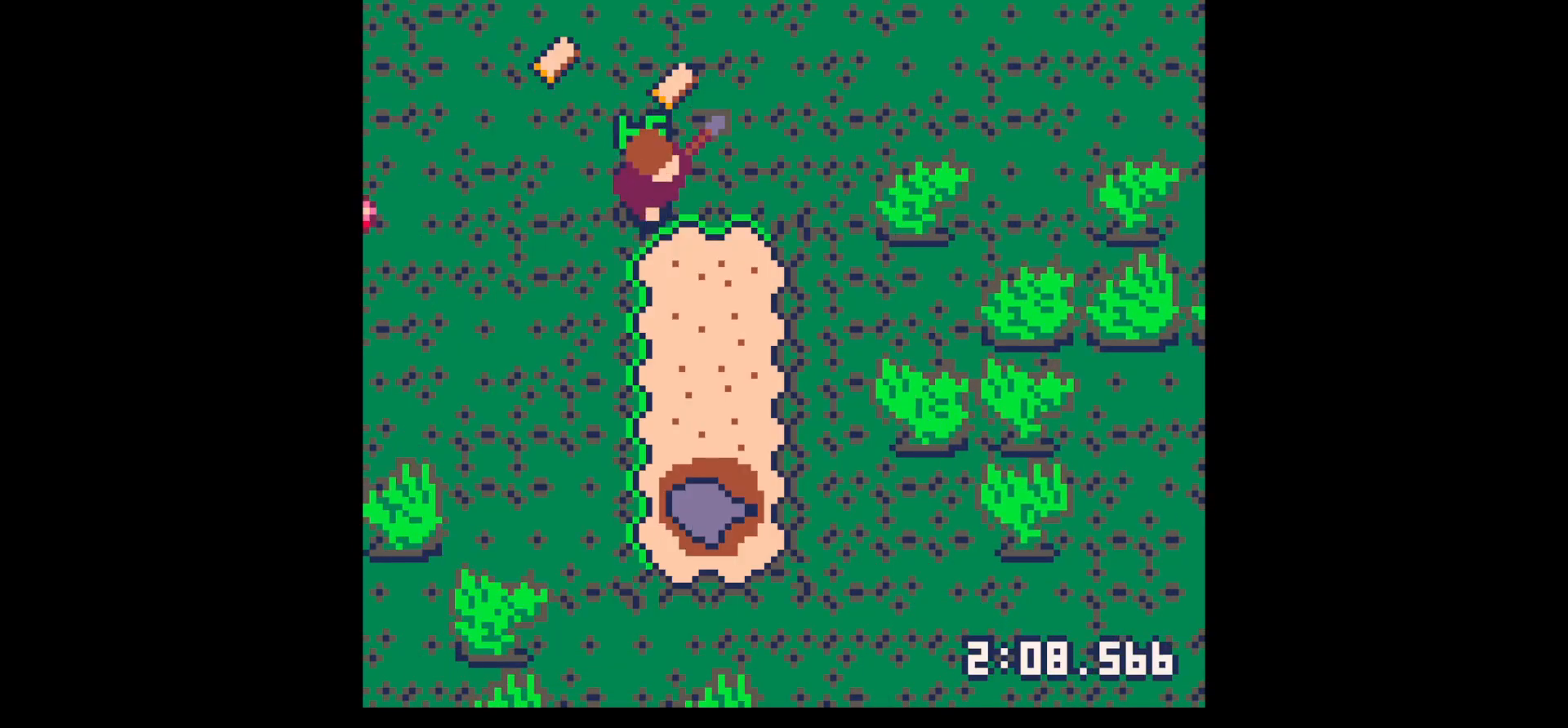
{"keys": ["down", "x"], "events": [[184, "right", "down"], [184, "x", "down"], [317, "right", "up"]]}
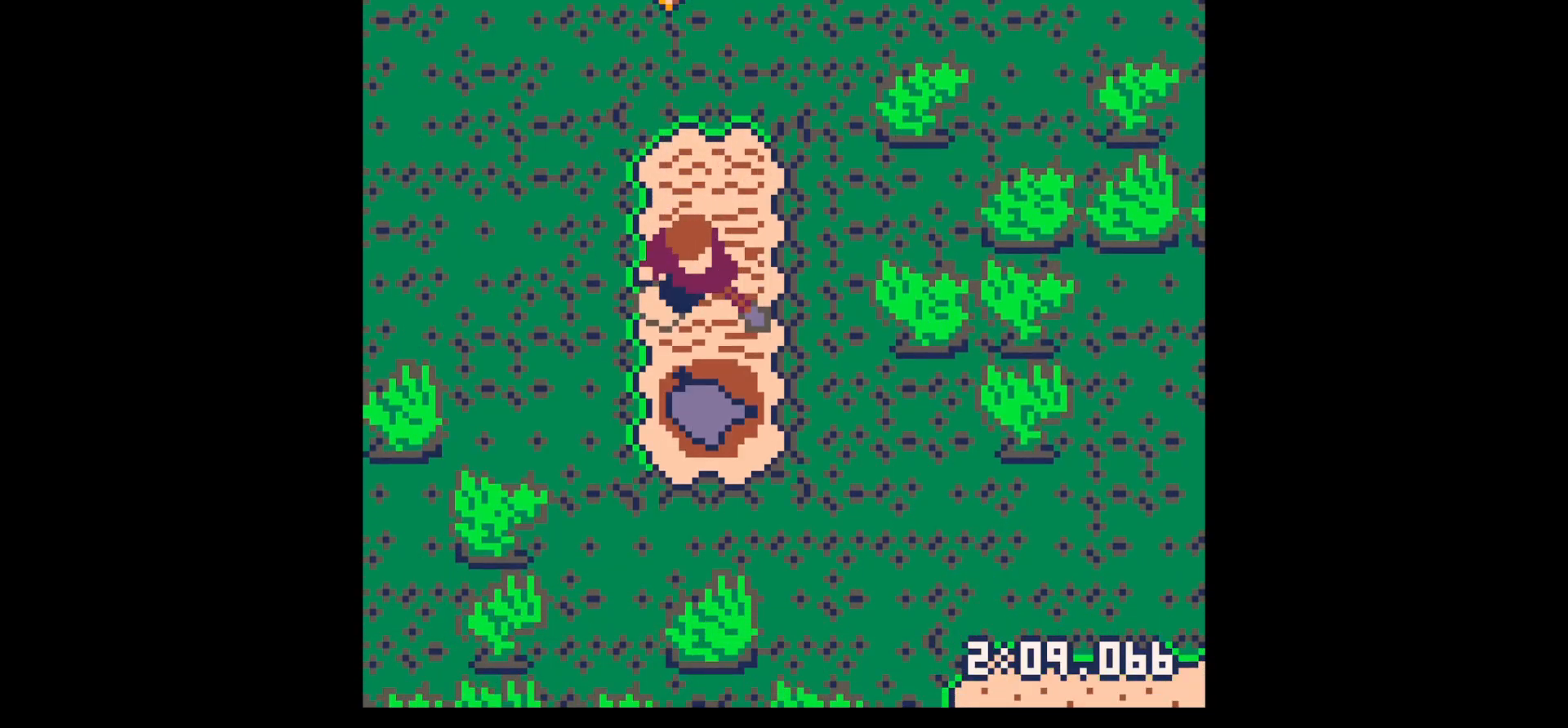
{"keys": ["down", "right"], "events": [[50, "right", "down"], [100, "x", "up"], [134, "down", "up"], [284, "down", "down"], [384, "right", "up"], [434, "right", "down"]]}
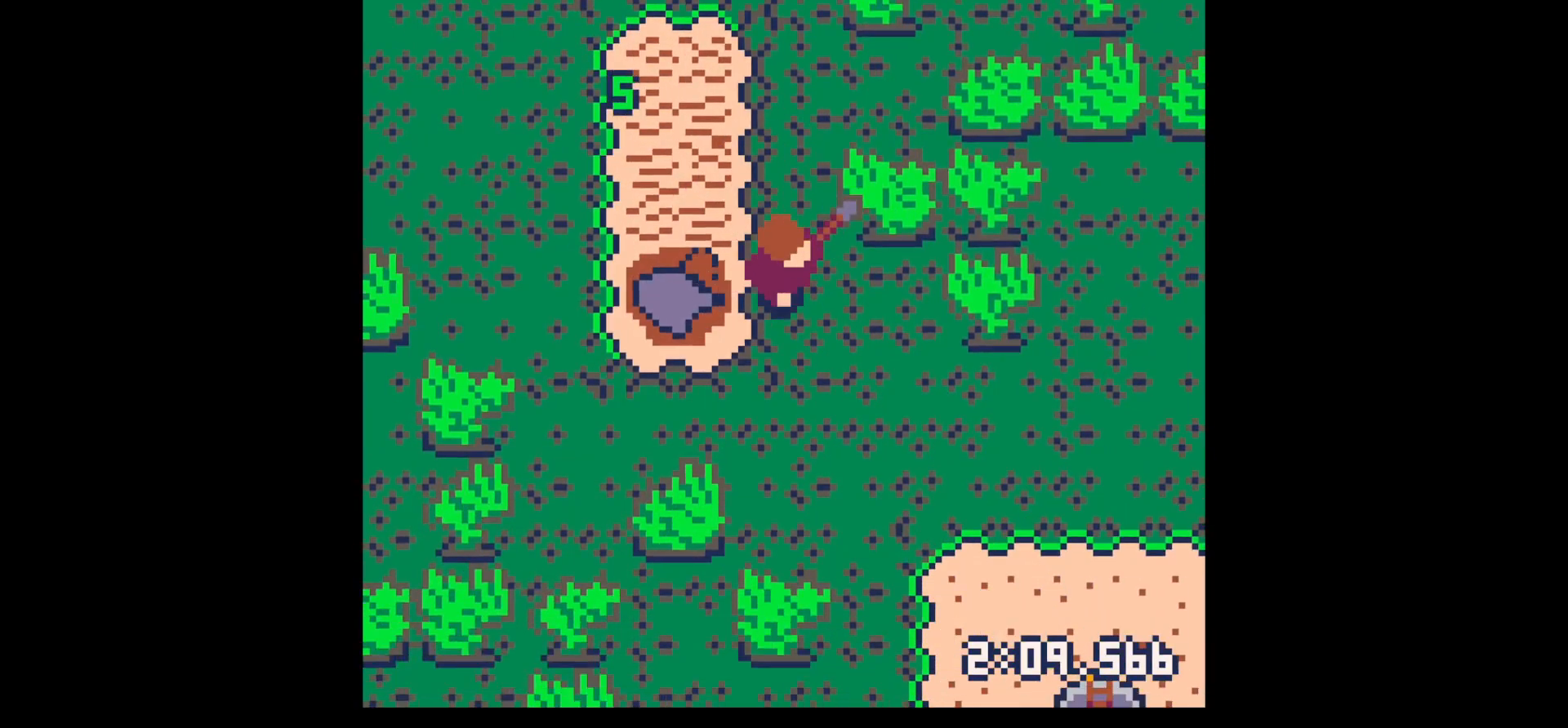
{"keys": ["down", "right"], "events": []}
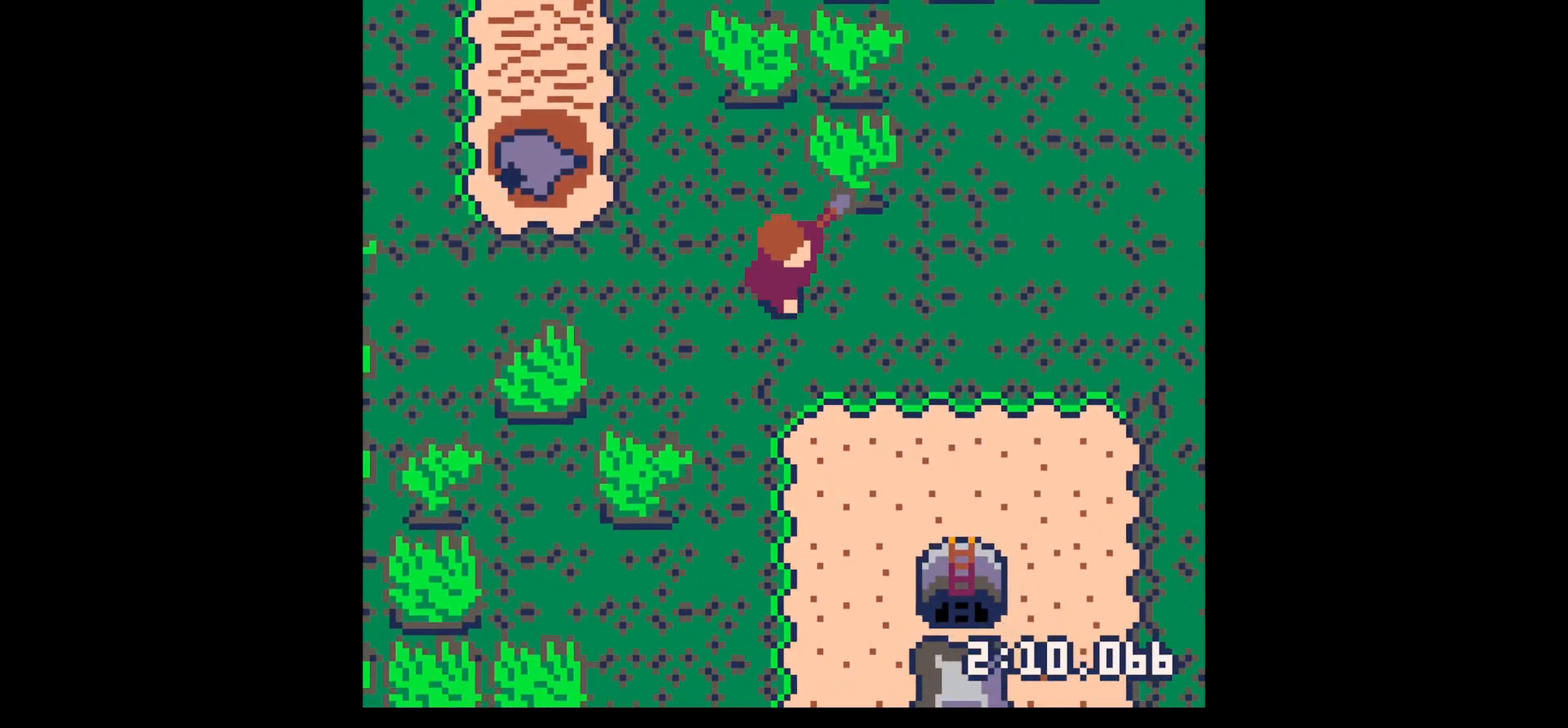
{"keys": ["down", "x"], "events": [[184, "right", "up"], [317, "x", "down"]]}
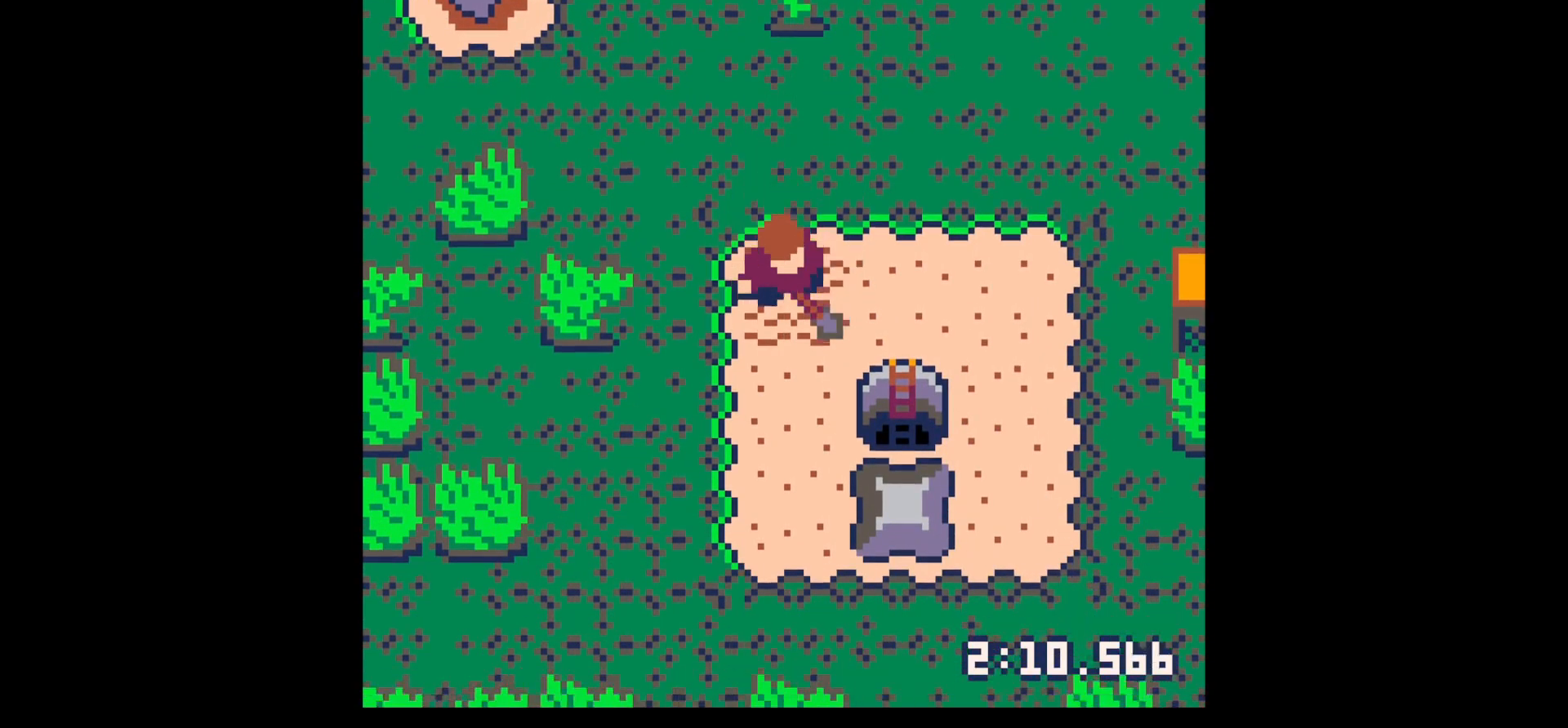
{"keys": ["down", "x"], "events": []}
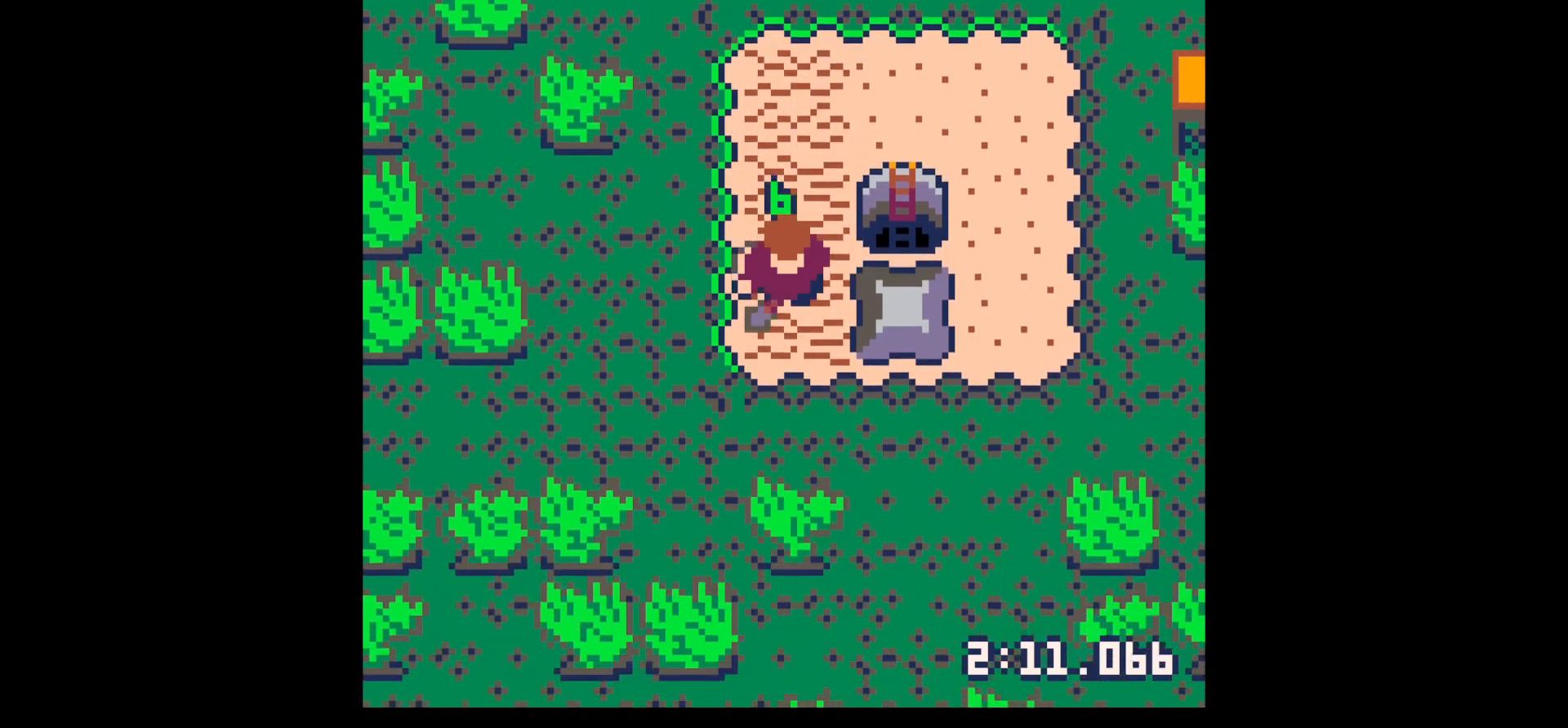
{"keys": ["right", "up"], "events": [[67, "down", "up"], [67, "x", "up"], [150, "up", "down"], [500, "right", "down"]]}
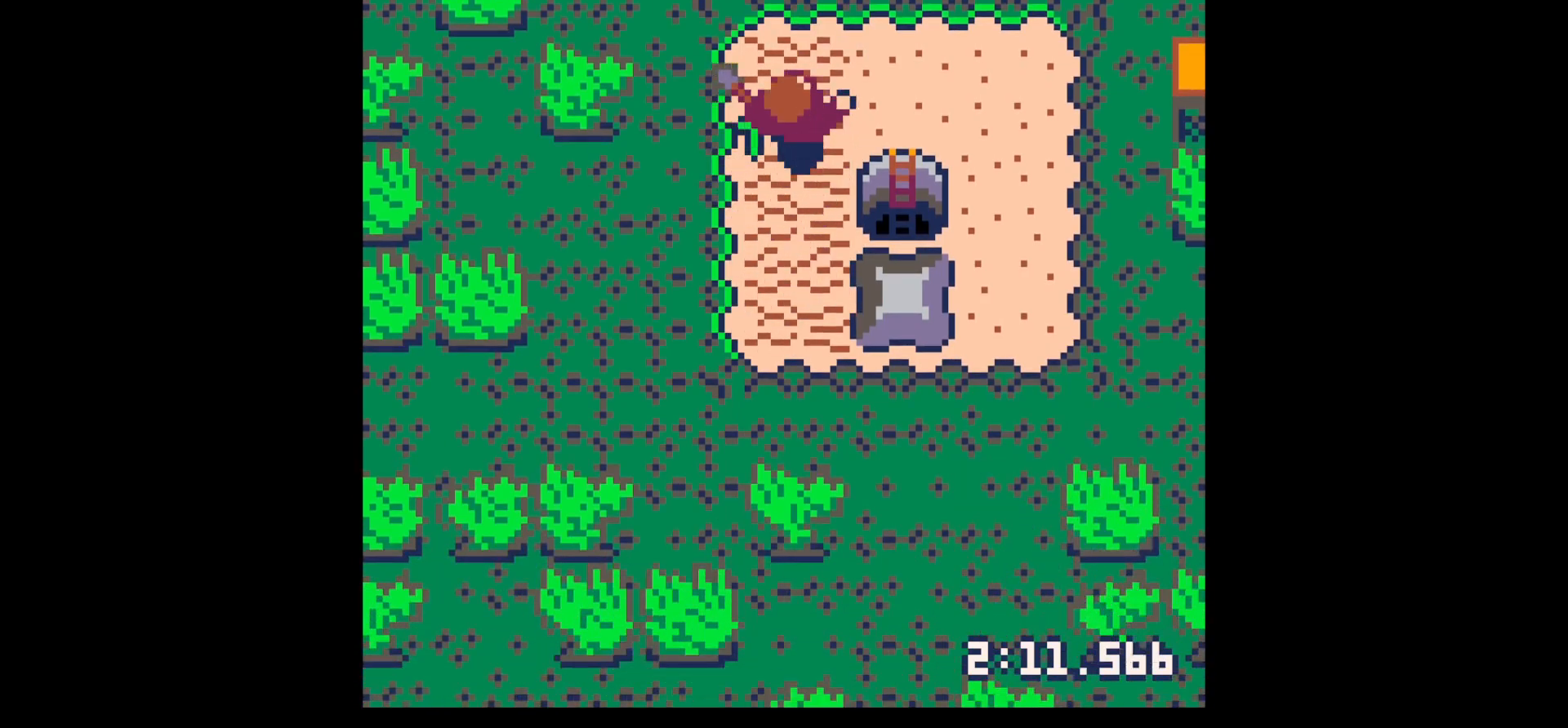
{"keys": ["right", "x"], "events": [[134, "x", "down"], [184, "up", "up"]]}
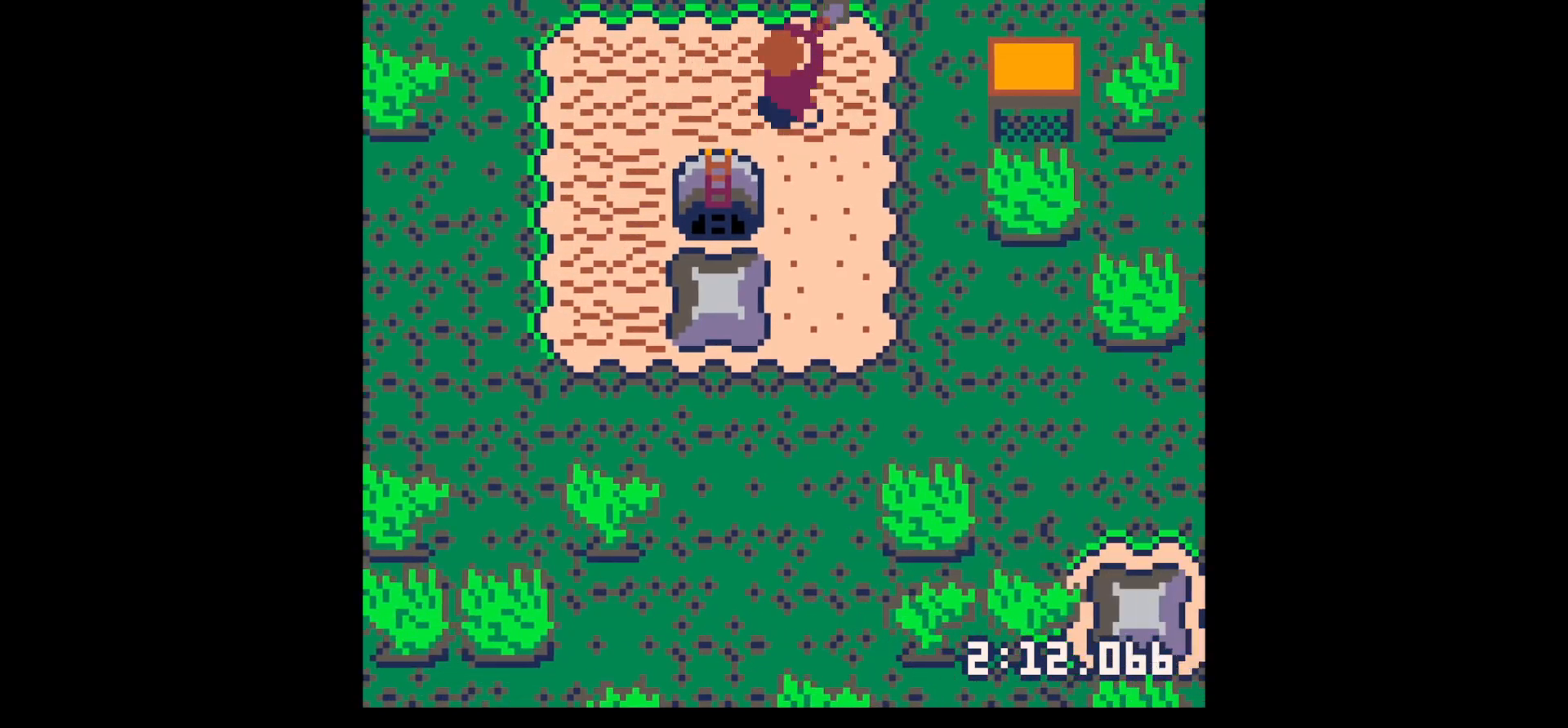
{"keys": ["down", "x"], "events": [[50, "down", "down"], [100, "right", "up"]]}
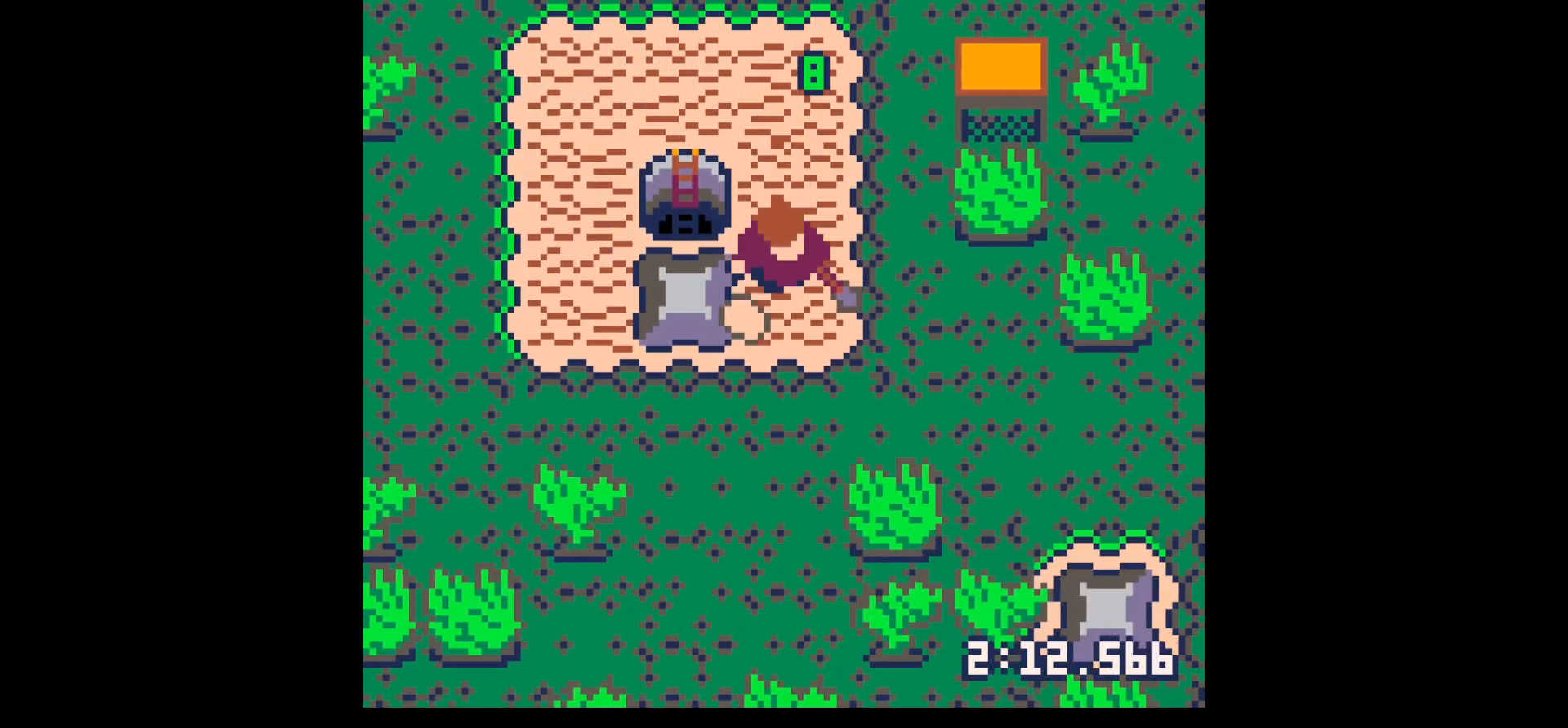
{"keys": ["down"], "events": [[117, "down", "up"], [117, "right", "down"], [117, "x", "up"], [150, "right", "up"], [200, "up", "down"], [350, "left", "down"], [350, "up", "up"], [400, "down", "down"], [400, "left", "up"]]}
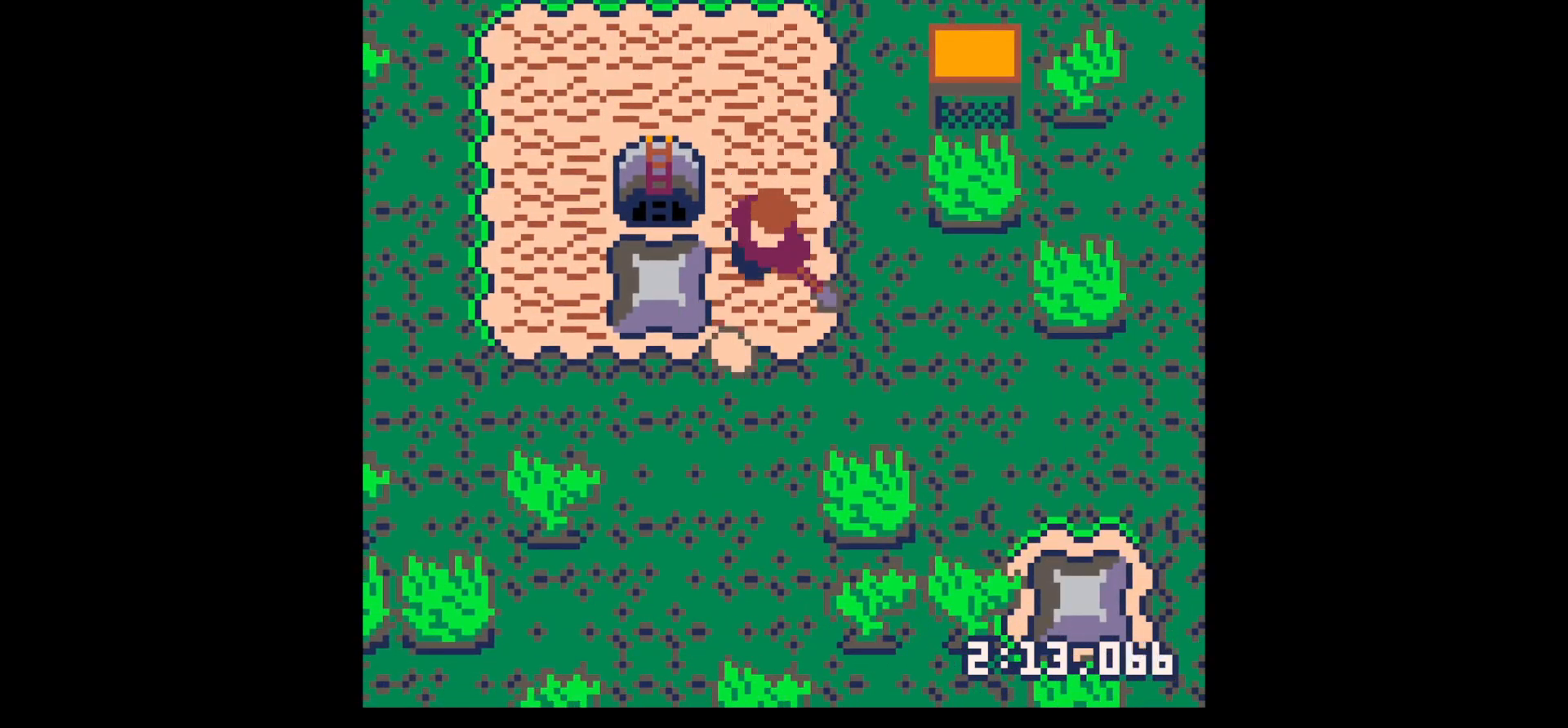
{"keys": ["up"], "events": [[267, "left", "down"], [317, "down", "up"], [367, "left", "up"], [417, "up", "down"]]}
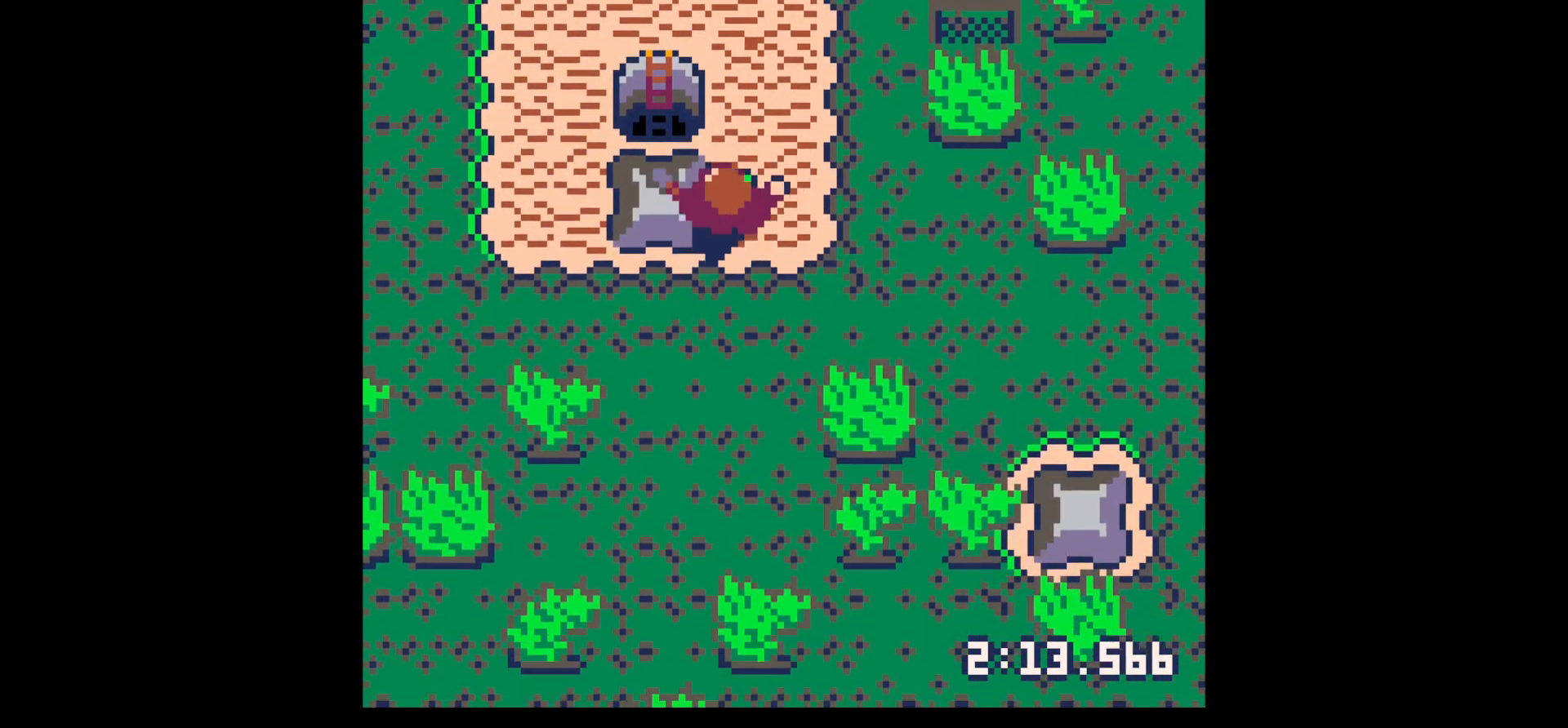
{"keys": ["left"], "events": [[200, "left", "down"], [434, "up", "up"]]}
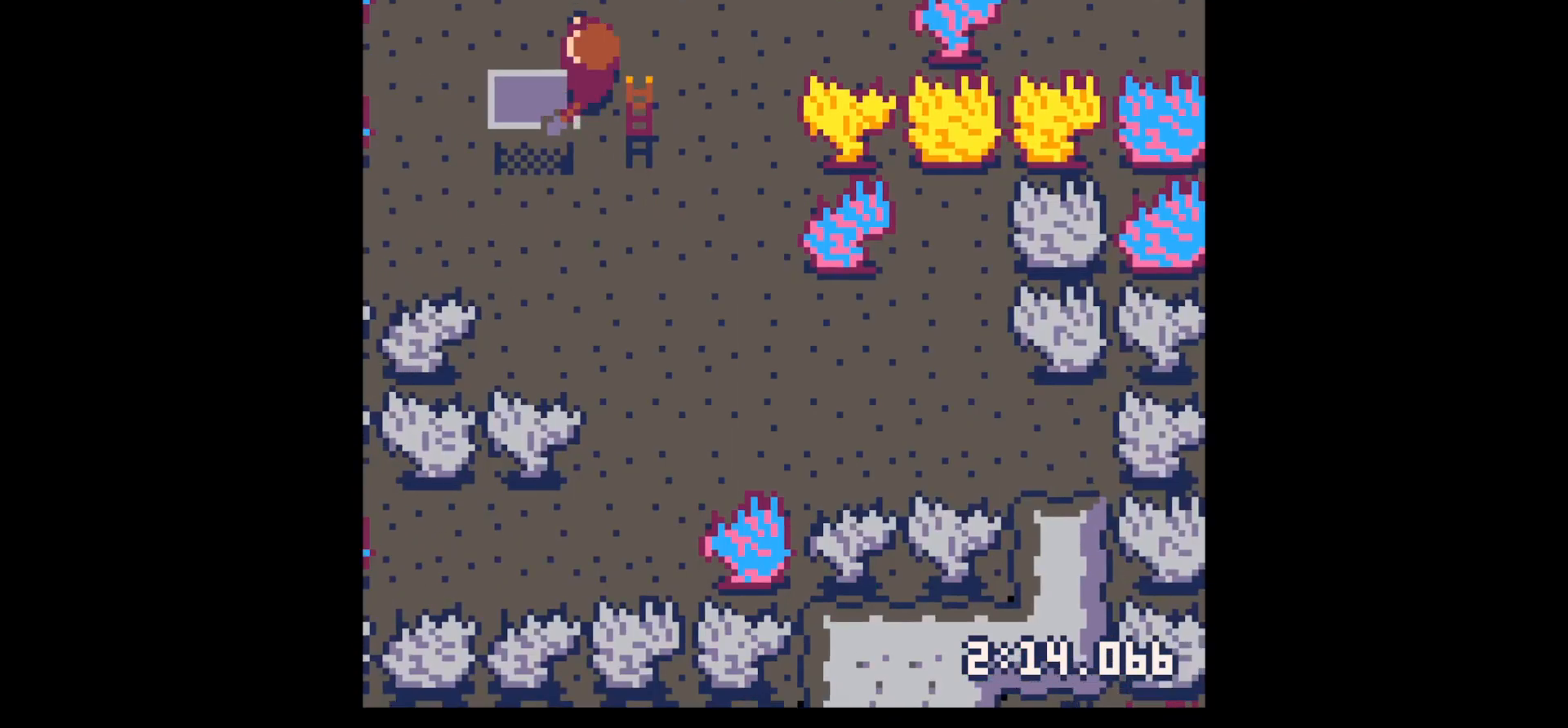
{"keys": ["down", "x"], "events": [[17, "down", "down"], [267, "left", "up"], [434, "x", "down"]]}
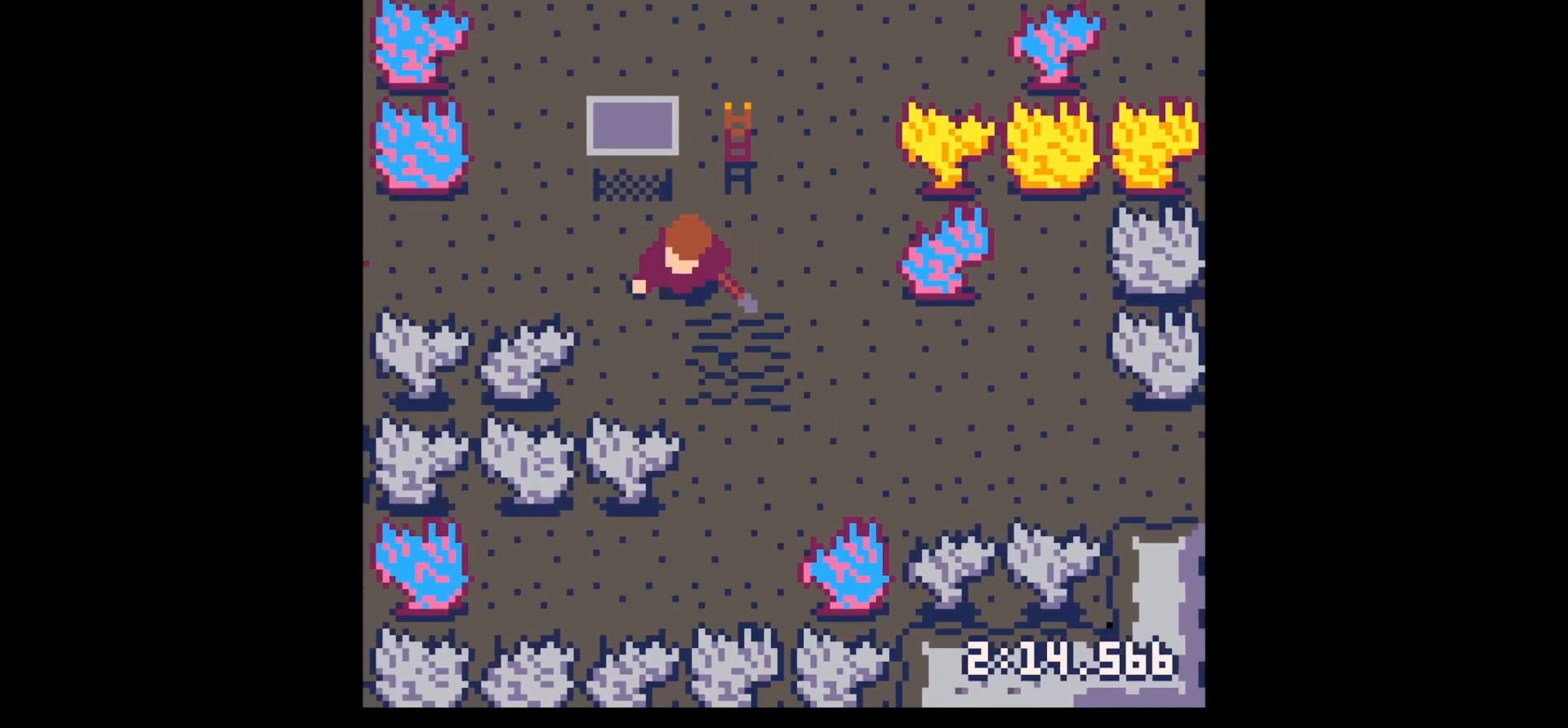
{"keys": ["down", "x"], "events": [[134, "right", "down"], [184, "right", "up"]]}
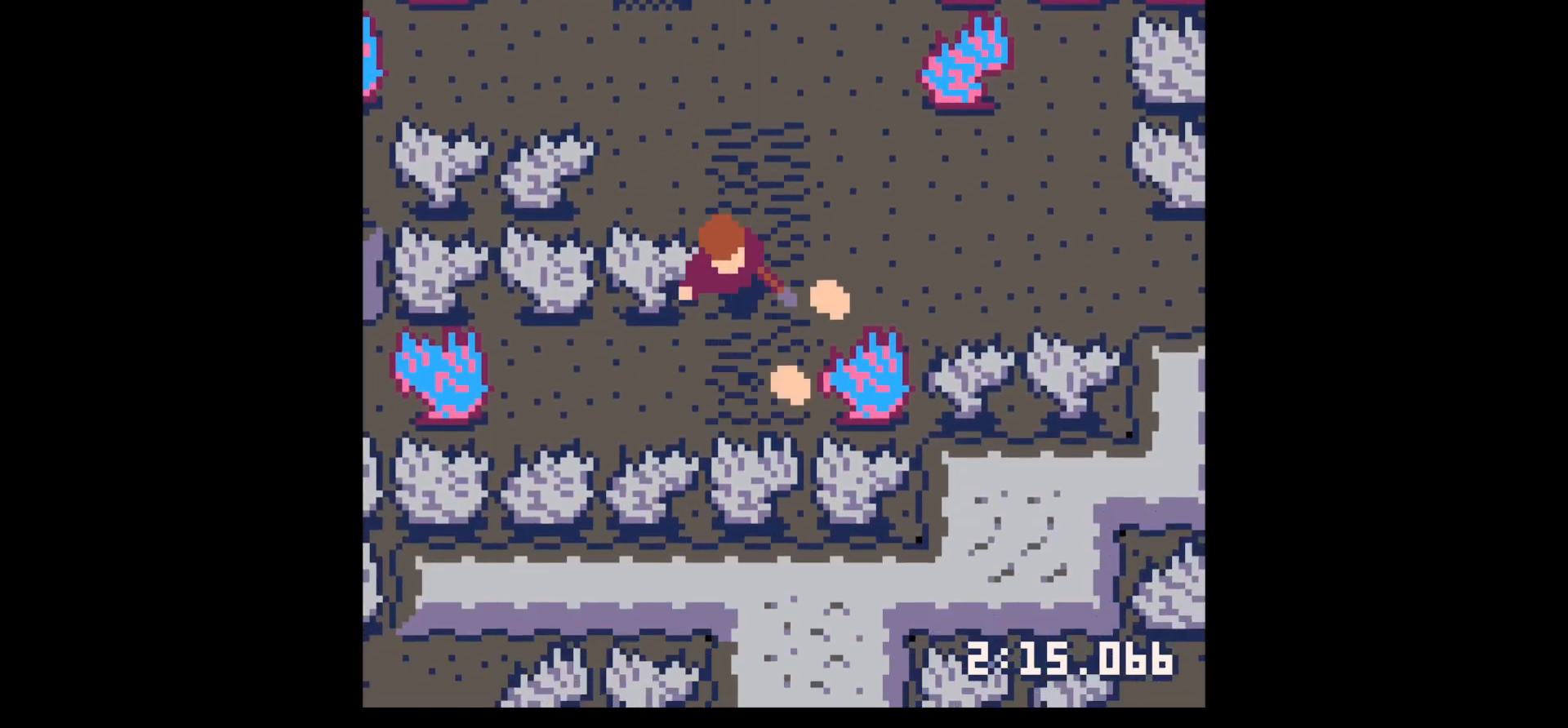
{"keys": ["down", "left", "x"], "events": [[67, "down", "up"], [67, "right", "down"], [100, "x", "up"], [134, "down", "down"], [134, "right", "up"], [184, "left", "down"], [284, "down", "up"], [284, "x", "down"], [434, "down", "down"]]}
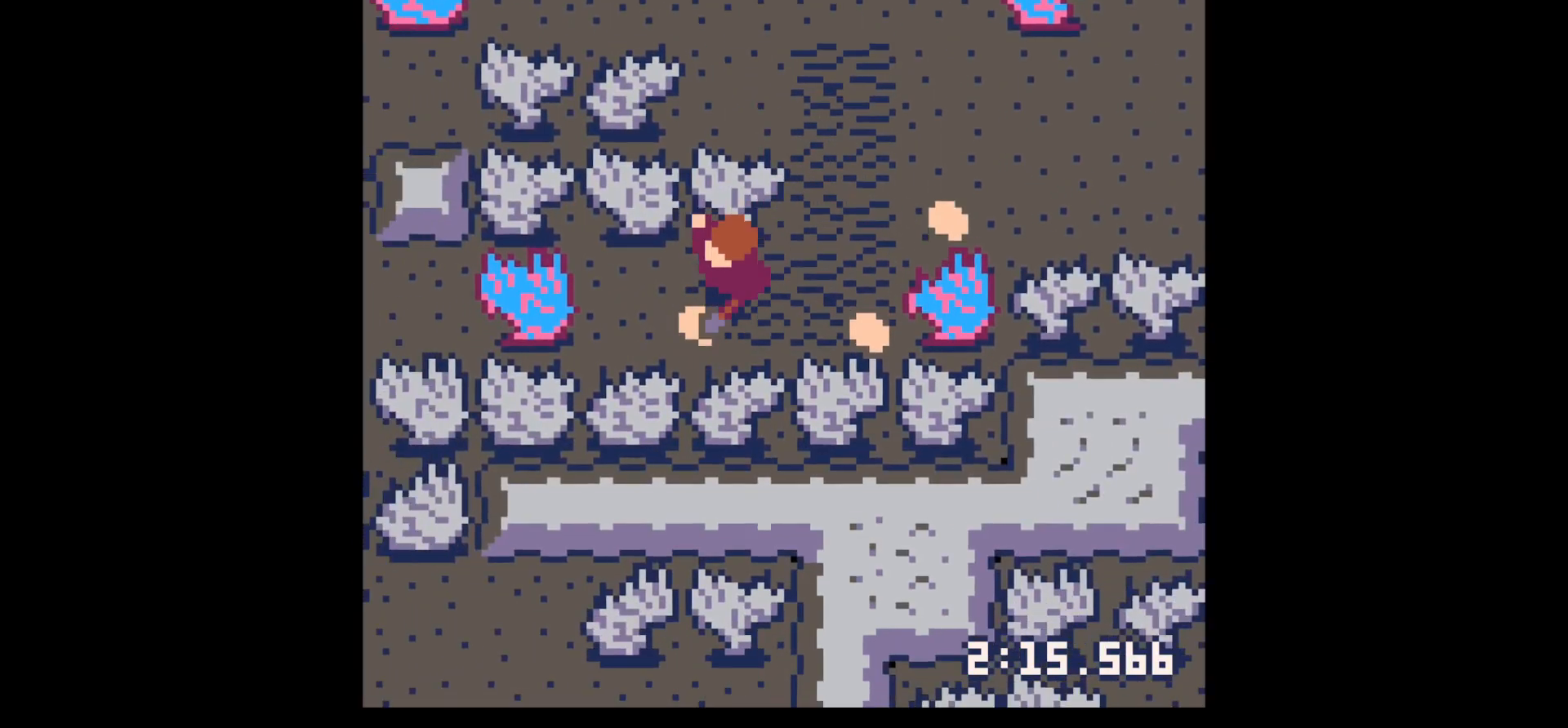
{"keys": ["right"], "events": [[17, "down", "up"], [217, "x", "up"], [250, "left", "up"], [250, "right", "down"]]}
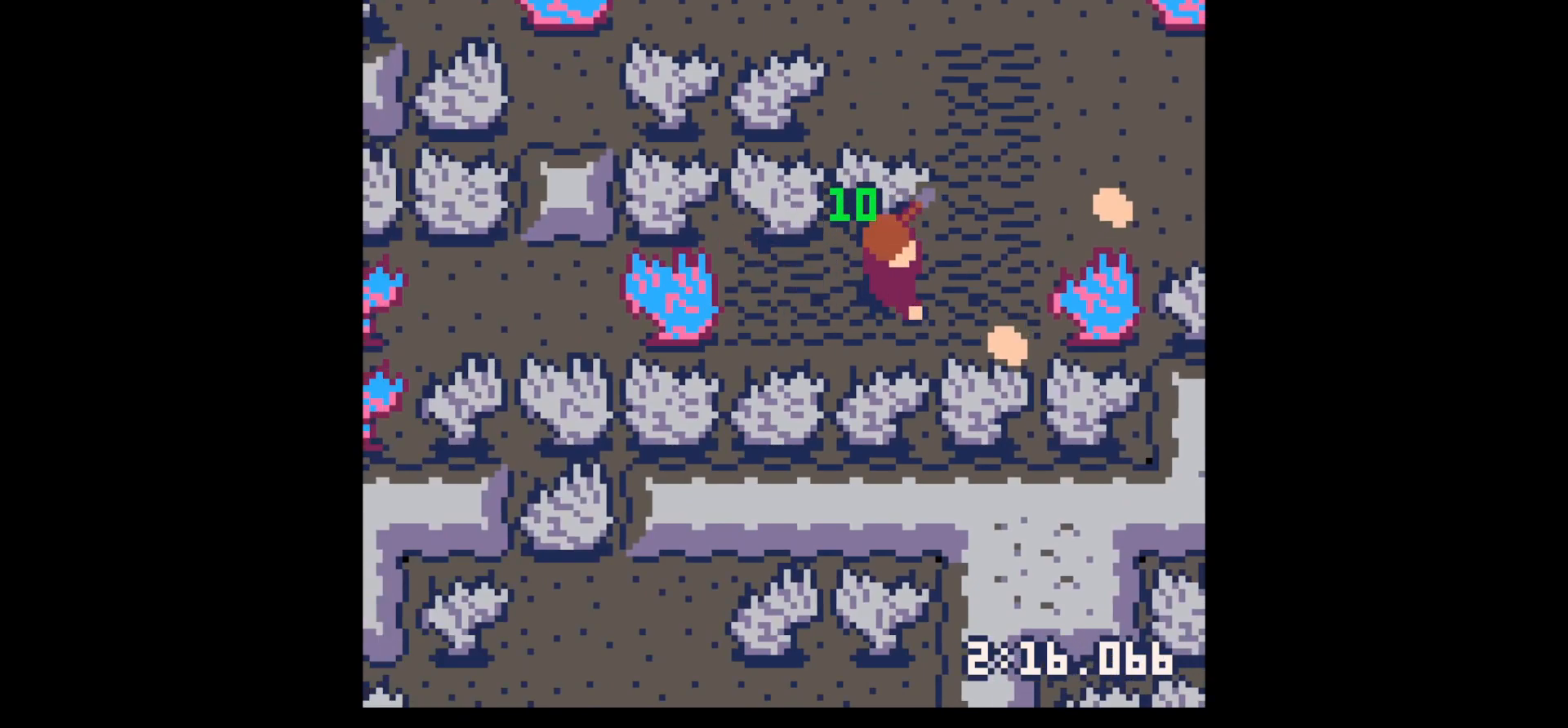
{"keys": ["up"], "events": [[134, "down", "down"], [267, "down", "up"], [367, "right", "up"], [367, "up", "down"]]}
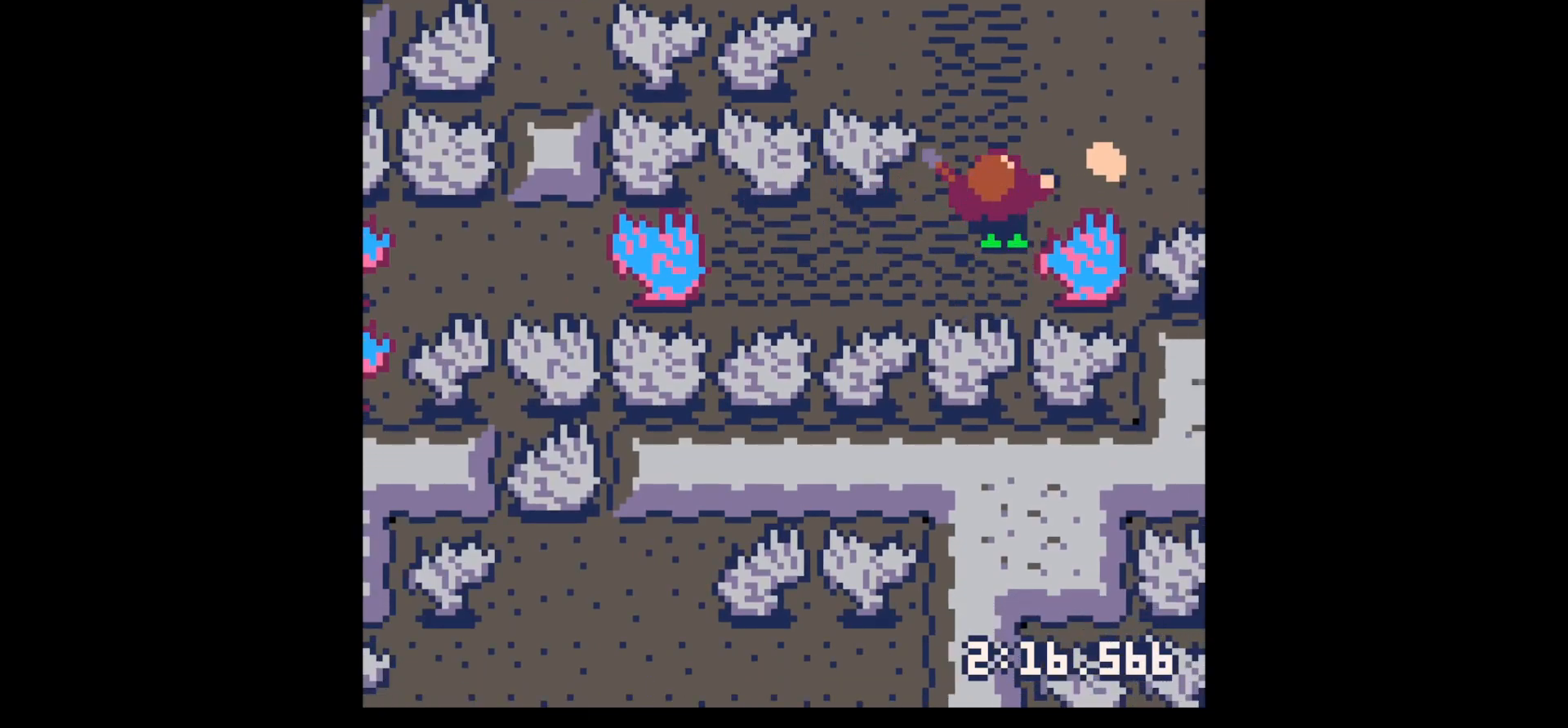
{"keys": ["right", "x"], "events": [[50, "right", "down"], [134, "x", "down"], [234, "up", "up"]]}
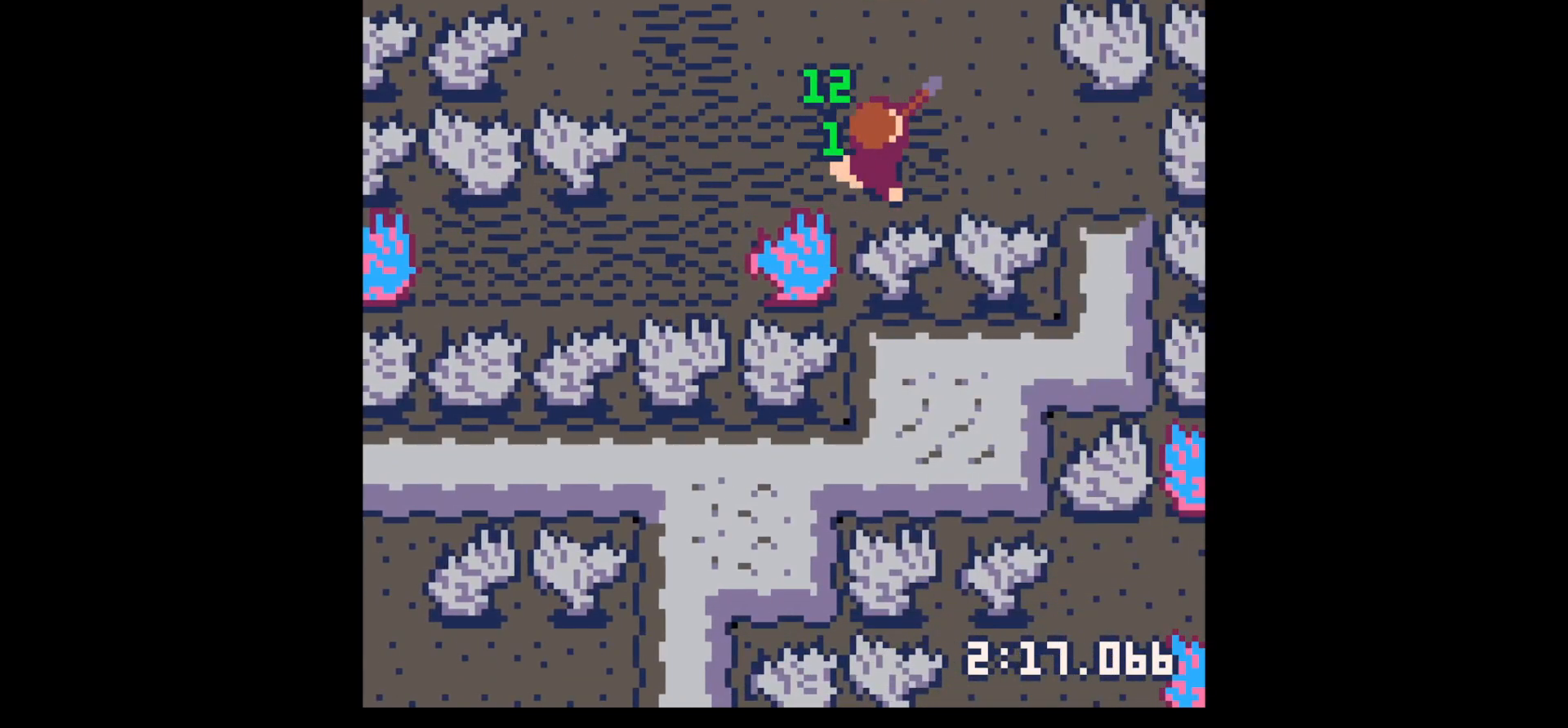
{"keys": ["right", "up", "x"], "events": [[484, "up", "down"]]}